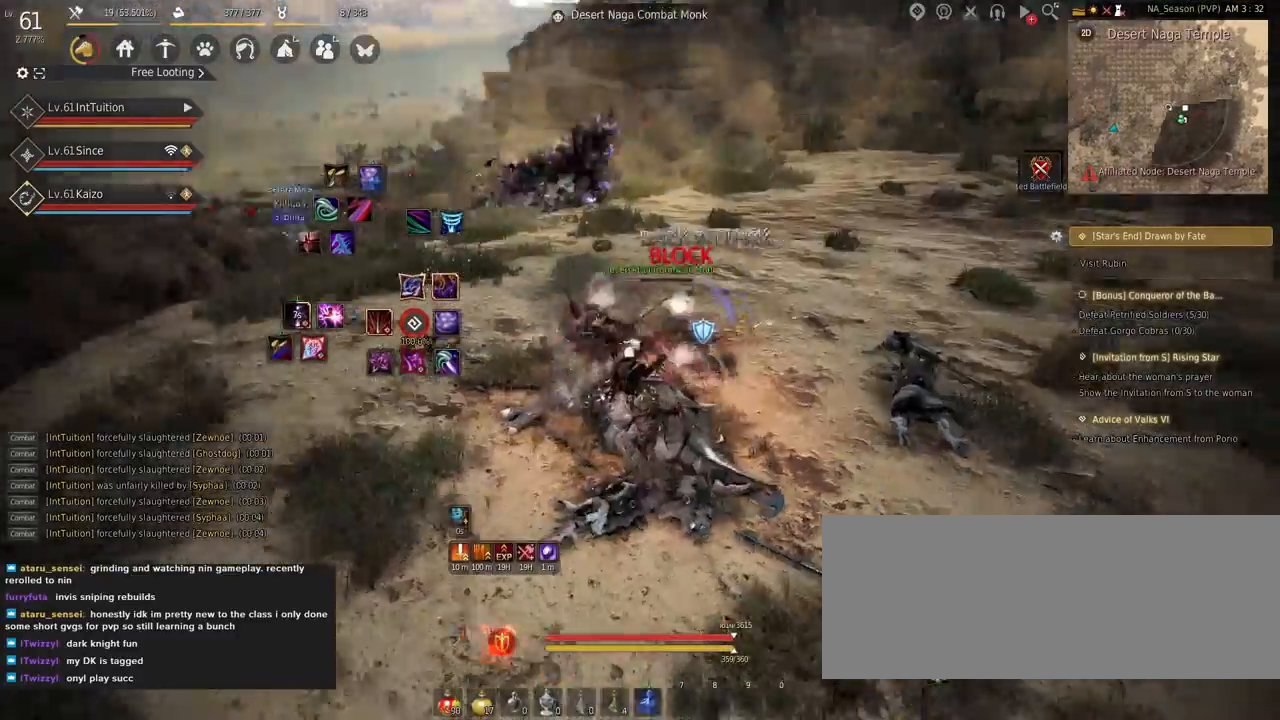
Gameplay with keyboard and mouse; each line is a JSON object with the keys and mouse buttons held at the frame after it. "events" lists presses ("down") and releases ("up") of "a", "d", "e", "f", "q", "r", "s", "shift", "space", "tab", "w", "mouse_left" and "mouse_right" between this image and that frame as [ms after this image, input, new state], when the widget could be followed in between. "mouse_left", "mouse_right" = the "left", "right" buttons of the "mouse" list. No other keys are recorded. Mouse movement is not recorded.
{"keys": ["w"], "mouse": [], "events": [[200, "shift", "up"], [317, "space", "down"], [467, "space", "up"]]}
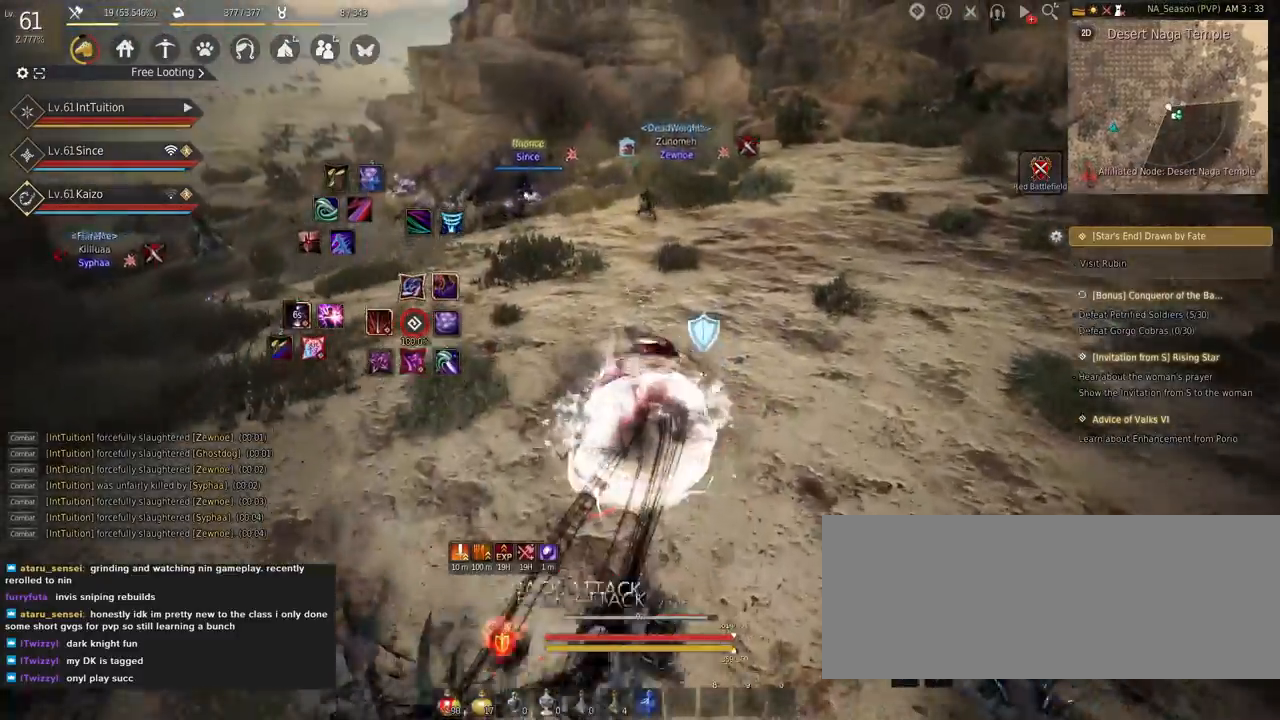
{"keys": ["w"], "mouse": ["right"], "events": [[367, "mouse_right", "down"]]}
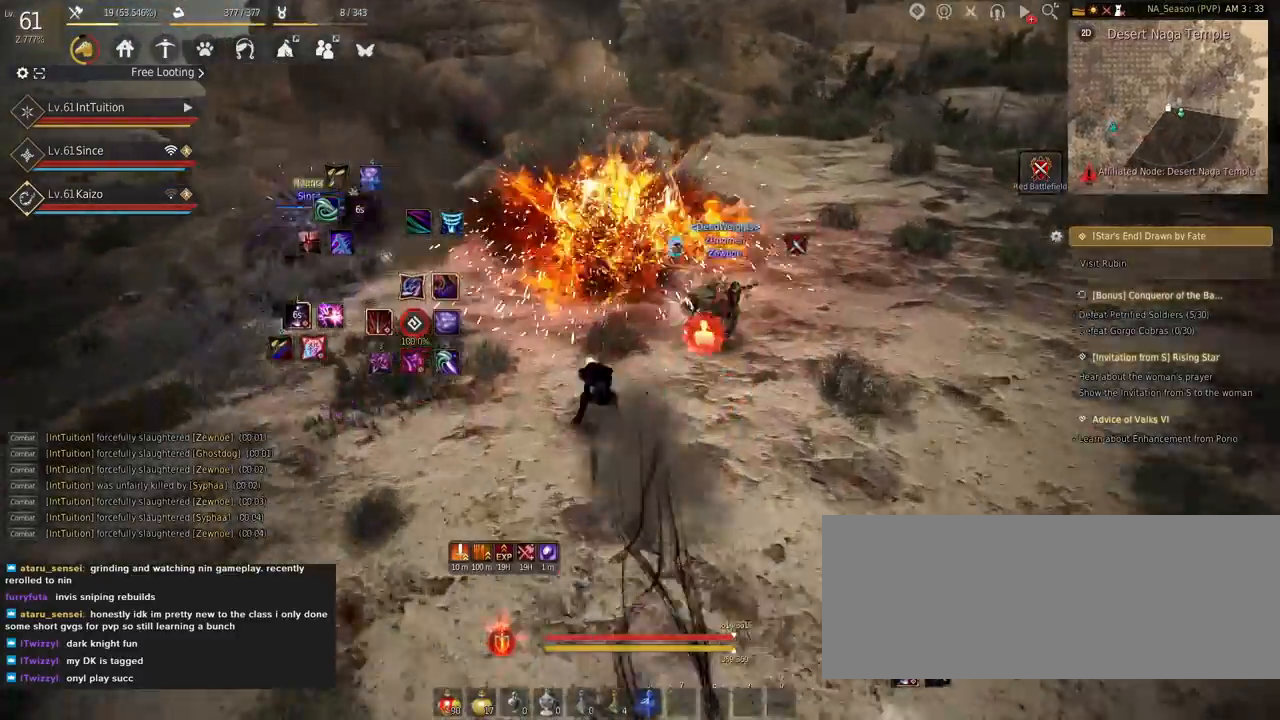
{"keys": [], "mouse": [], "events": [[34, "mouse_right", "up"], [50, "w", "up"], [267, "r", "down"], [334, "r", "up"]]}
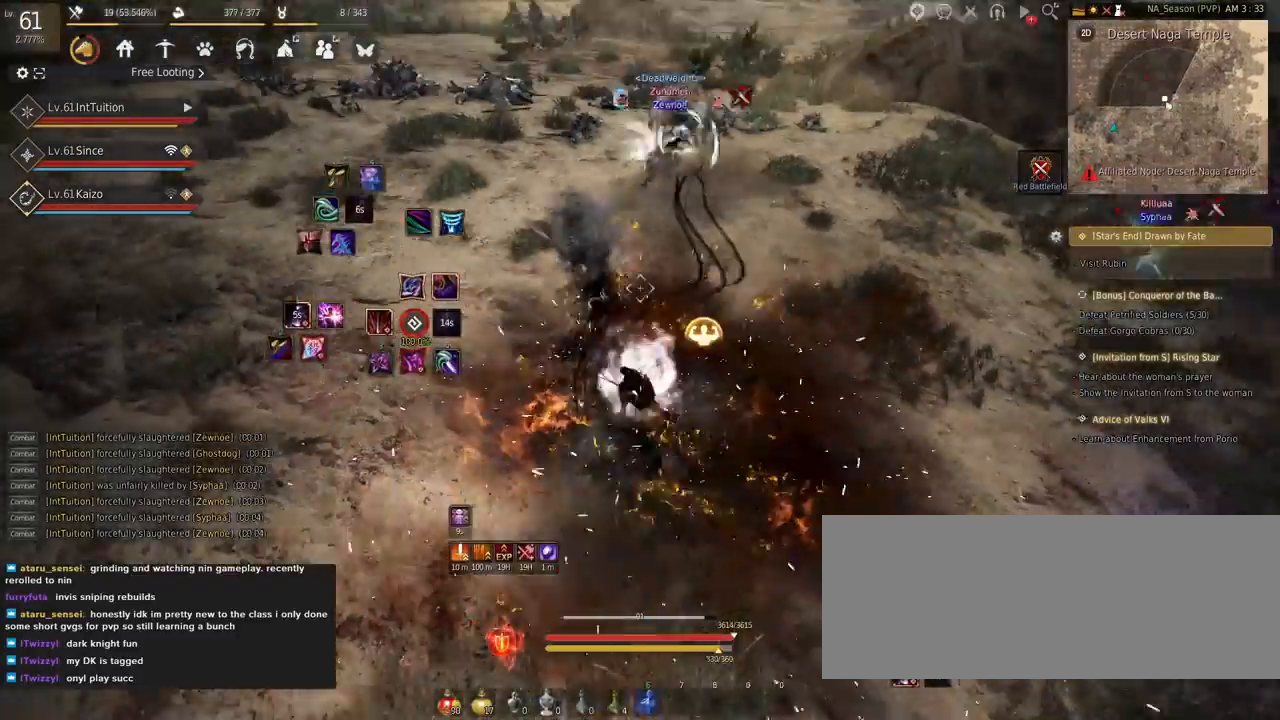
{"keys": ["w"], "mouse": [], "events": [[334, "w", "down"], [350, "f", "down"], [467, "f", "up"]]}
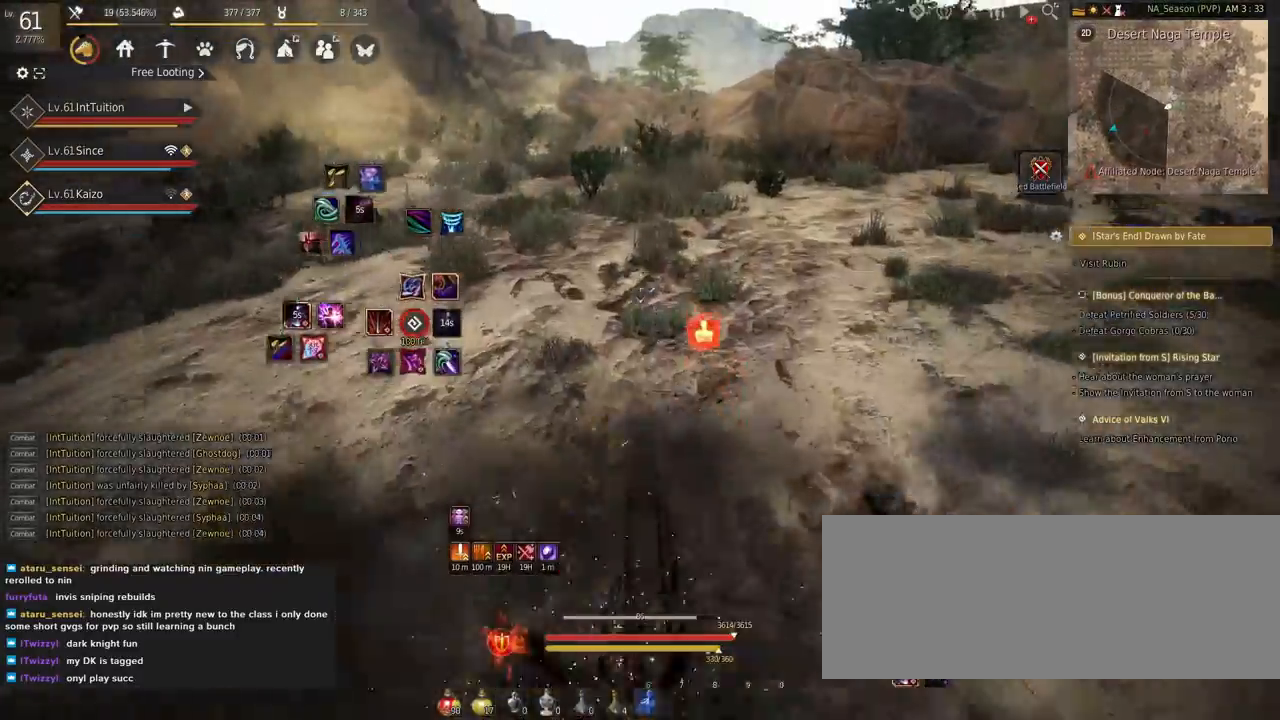
{"keys": ["a"], "mouse": ["left"], "events": [[34, "shift", "down"], [84, "mouse_left", "down"], [234, "shift", "up"], [267, "w", "up"], [450, "a", "down"]]}
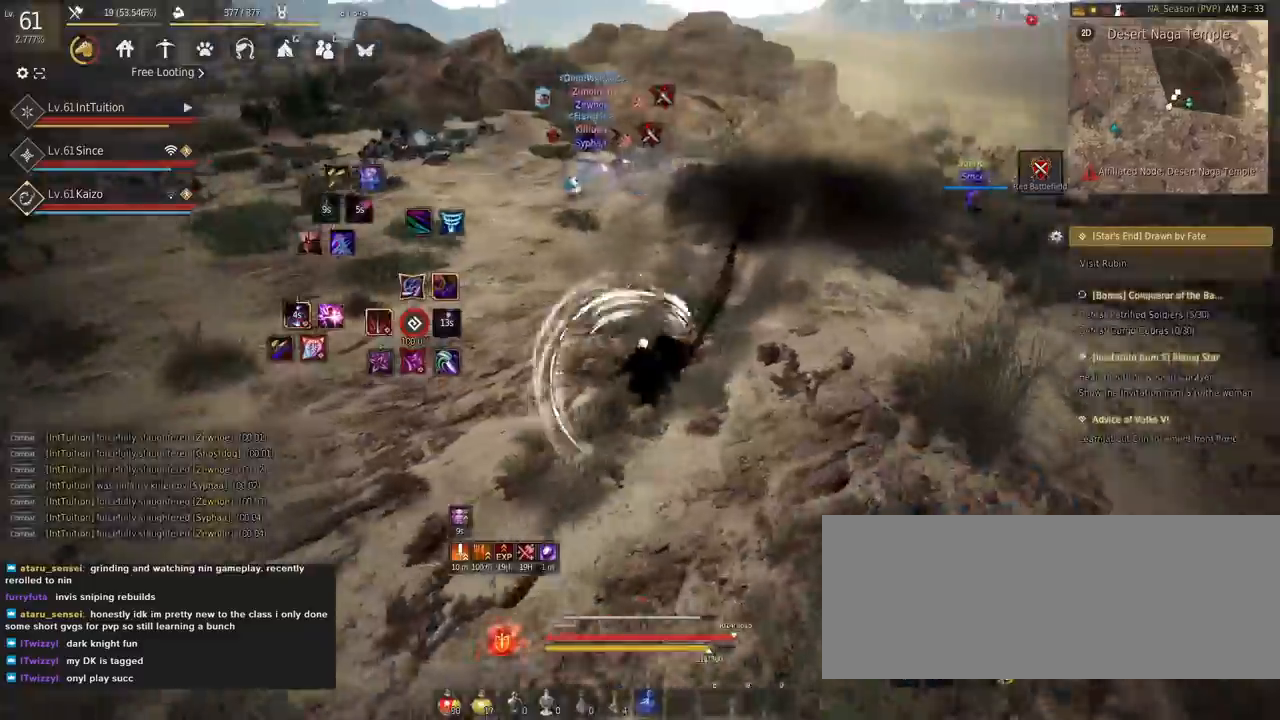
{"keys": [], "mouse": [], "events": [[300, "a", "up"], [317, "mouse_left", "up"], [384, "q", "down"], [434, "q", "up"]]}
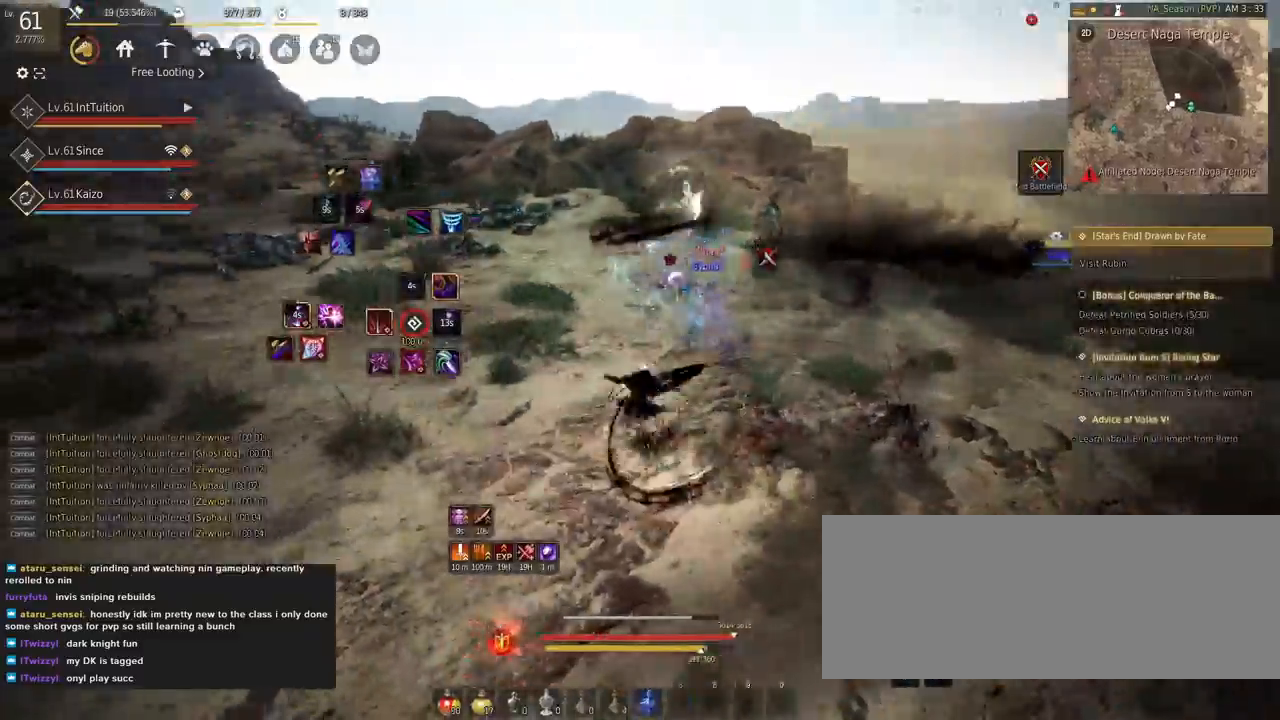
{"keys": [], "mouse": [], "events": [[34, "a", "down"], [50, "f", "down"], [50, "w", "down"], [284, "f", "up"], [350, "space", "down"], [467, "a", "up"], [467, "space", "up"], [484, "w", "up"]]}
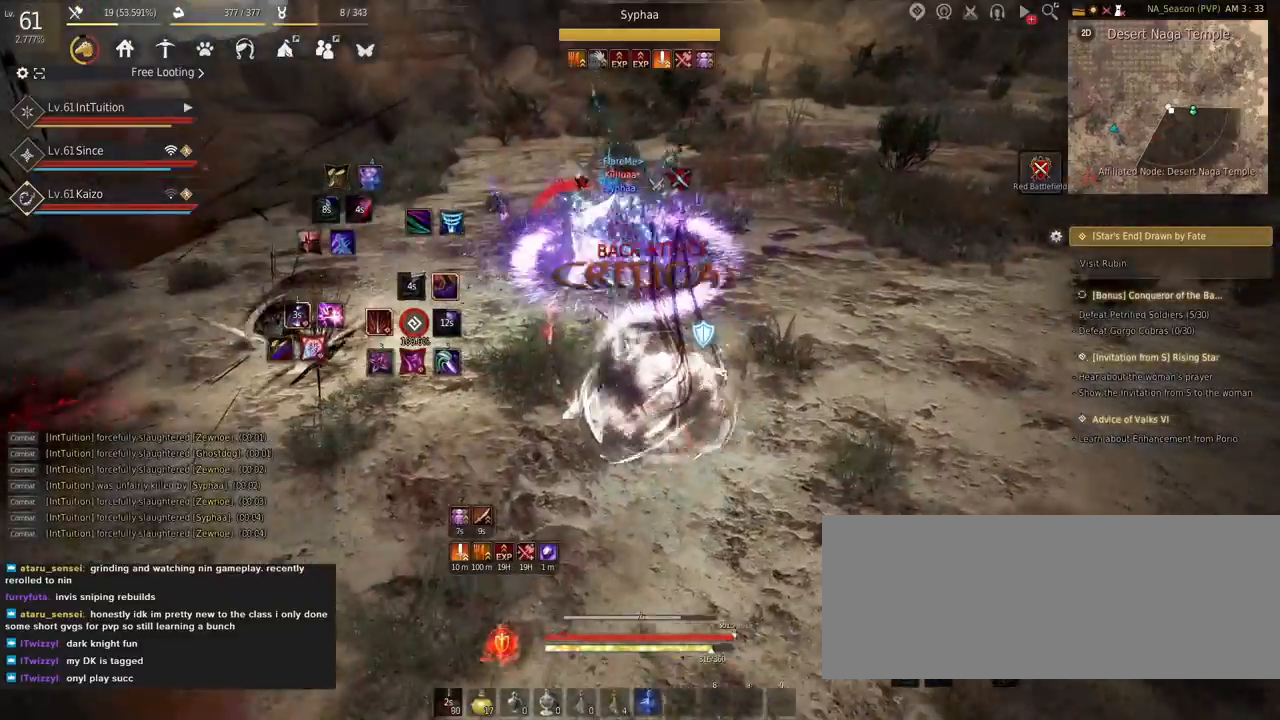
{"keys": [], "mouse": [], "events": [[267, "mouse_right", "down"], [434, "mouse_right", "up"]]}
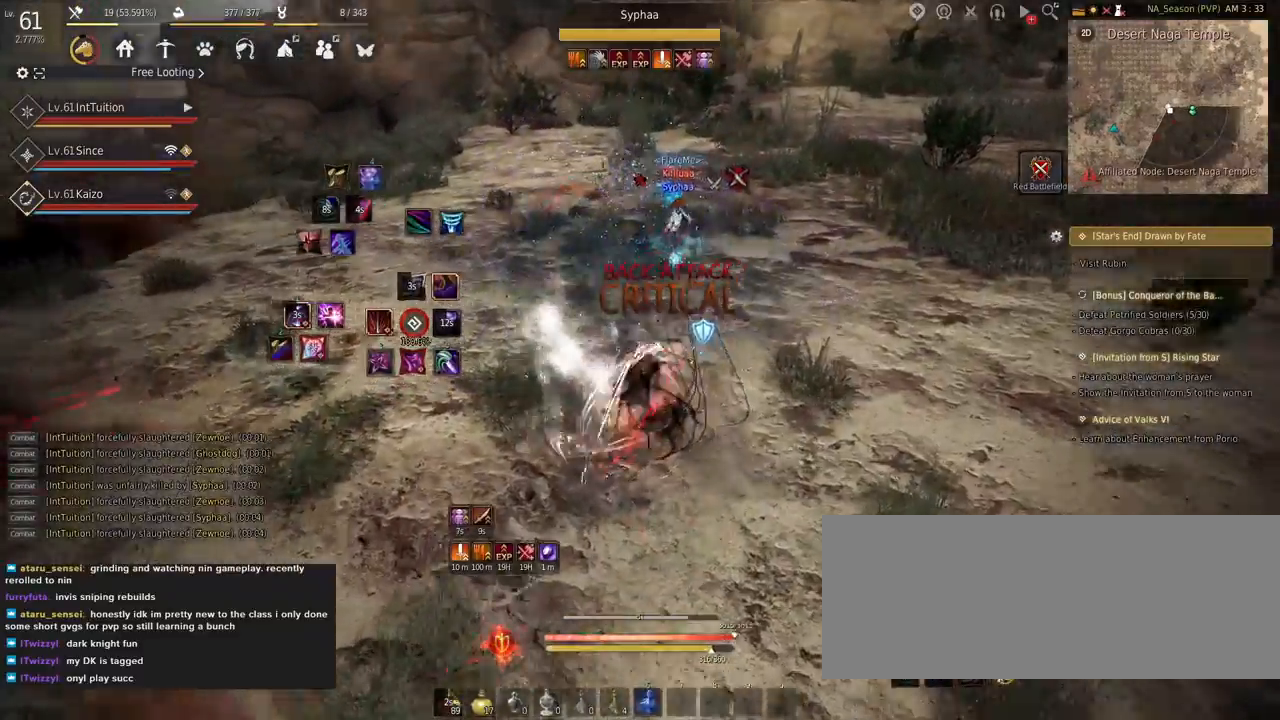
{"keys": ["shift"], "mouse": [], "events": [[150, "shift", "down"], [150, "w", "down"], [467, "w", "up"]]}
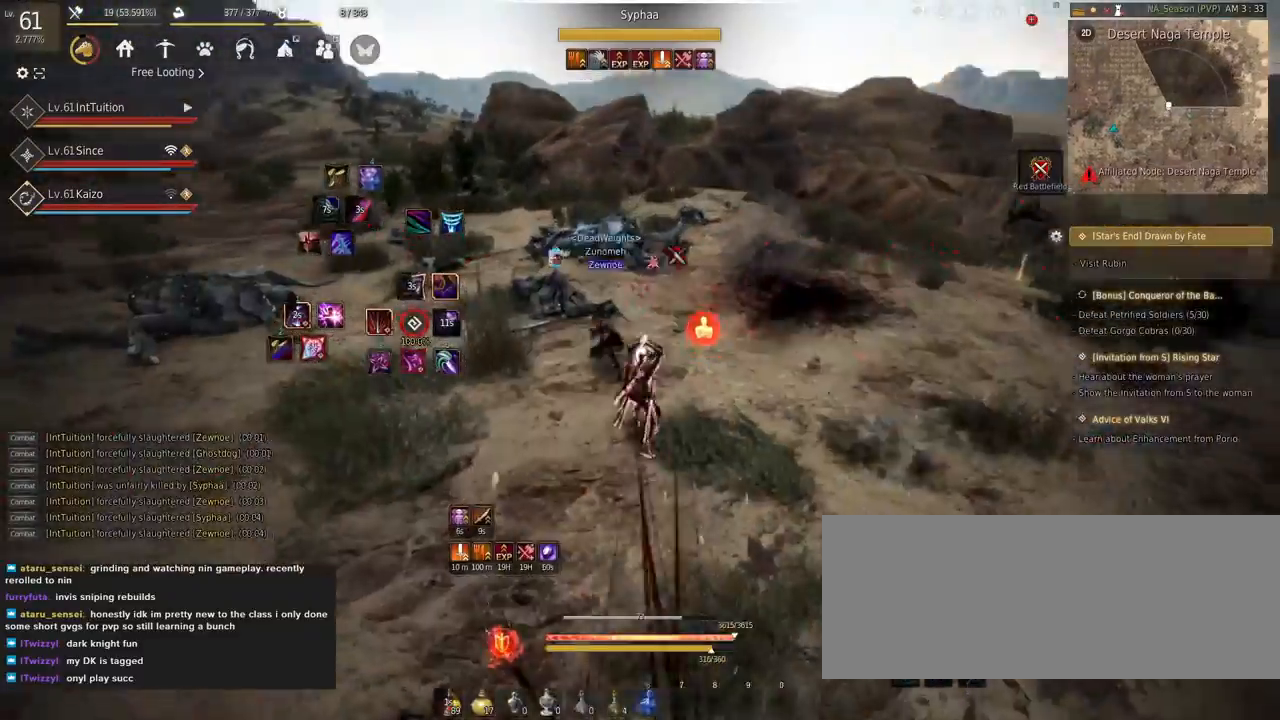
{"keys": ["space", "w"], "mouse": [], "events": [[50, "mouse_left", "down"], [167, "mouse_left", "up"], [200, "shift", "up"], [200, "space", "down"], [200, "w", "down"]]}
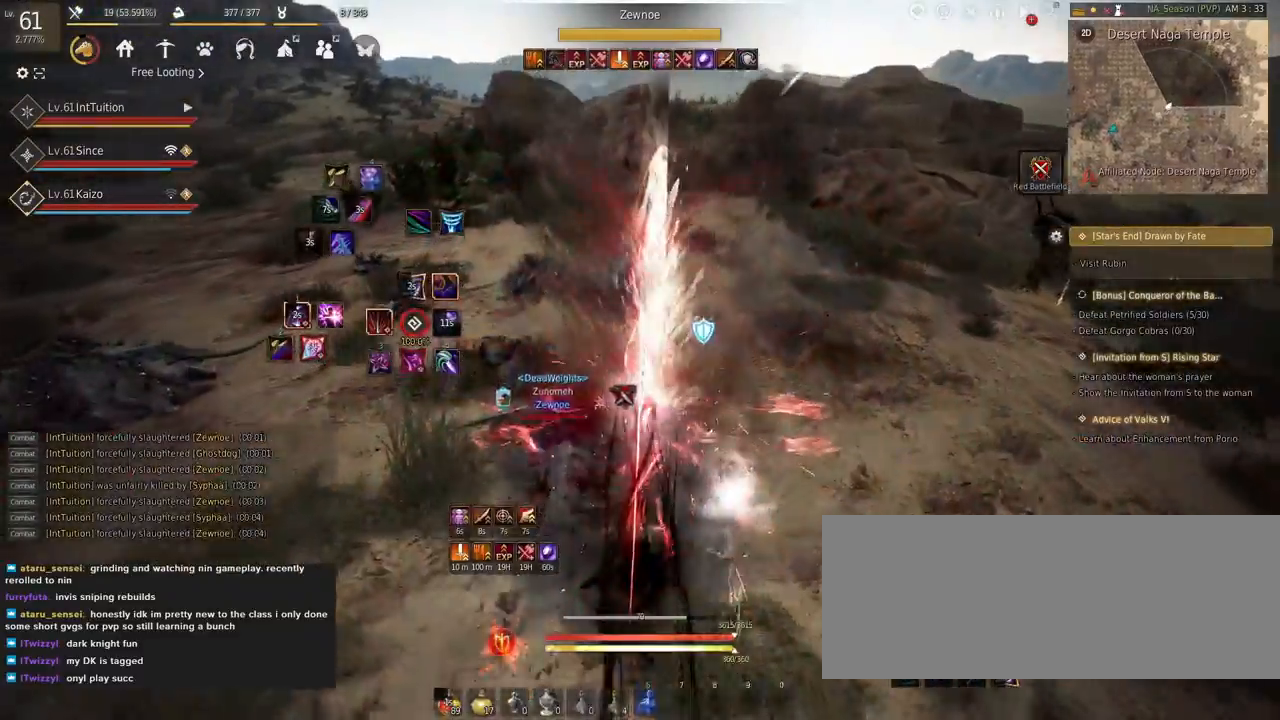
{"keys": ["e", "s"], "mouse": [], "events": [[84, "w", "up"], [100, "space", "up"], [184, "shift", "down"], [217, "a", "down"], [317, "a", "up"], [334, "shift", "up"], [434, "s", "down"], [467, "e", "down"]]}
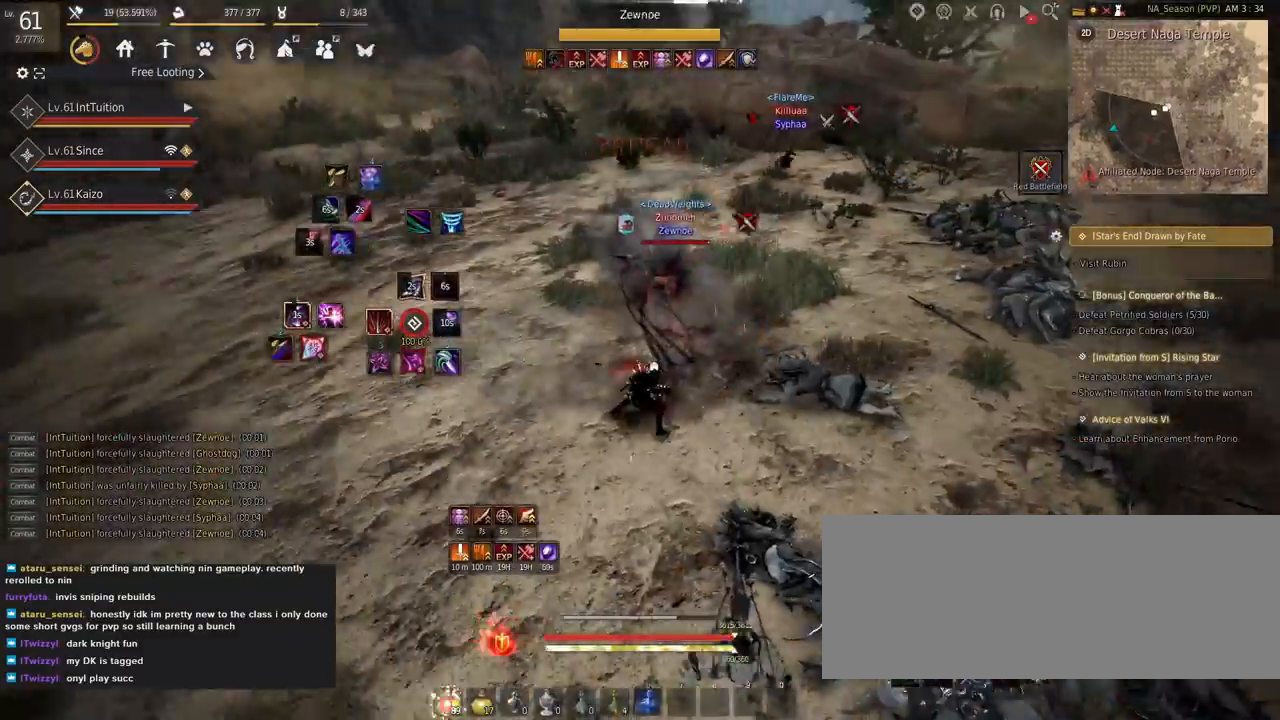
{"keys": [], "mouse": [], "events": [[167, "e", "up"], [200, "s", "up"]]}
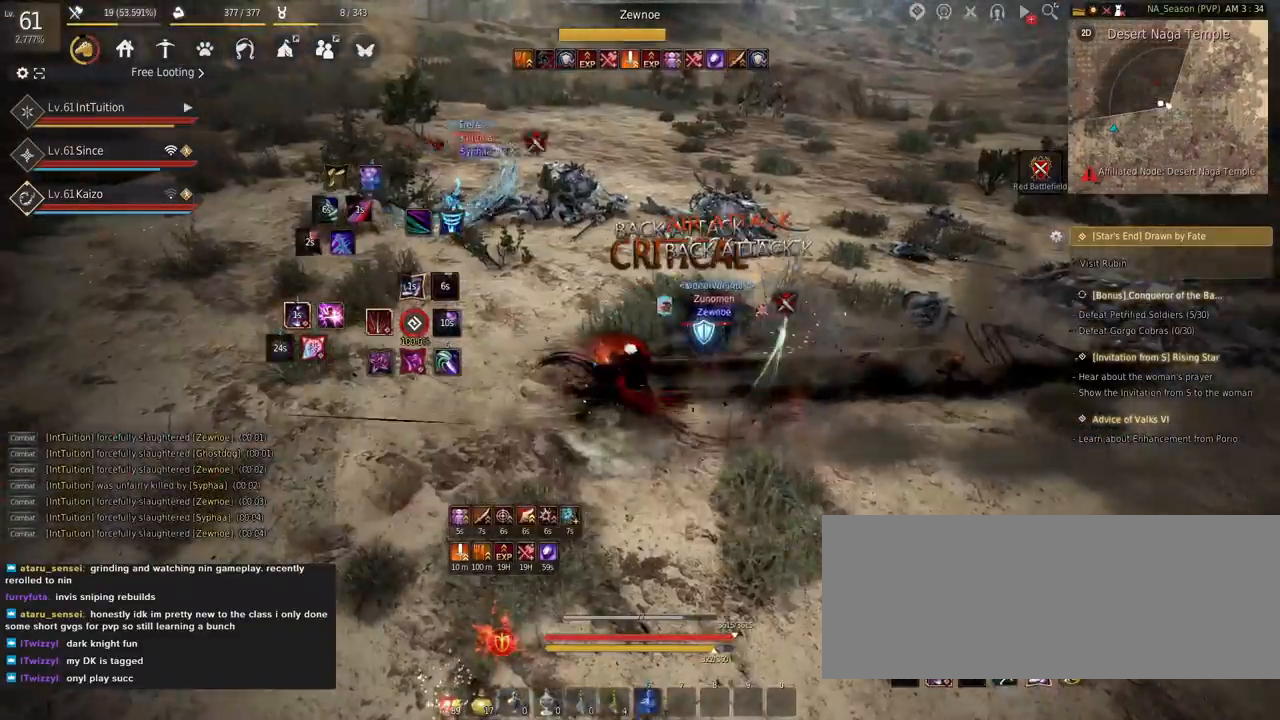
{"keys": ["s", "shift"], "mouse": [], "events": [[467, "s", "down"], [467, "shift", "down"]]}
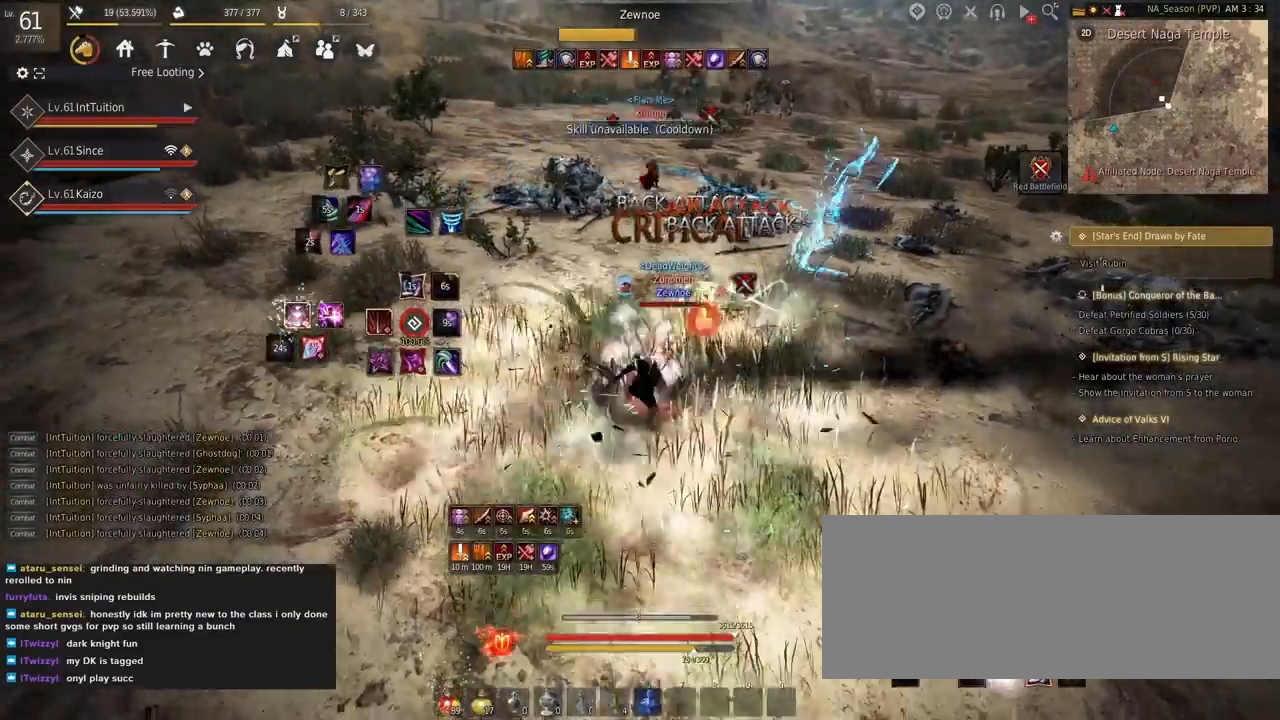
{"keys": [], "mouse": [], "events": [[134, "shift", "up"], [134, "space", "down"], [334, "space", "up"], [434, "s", "up"]]}
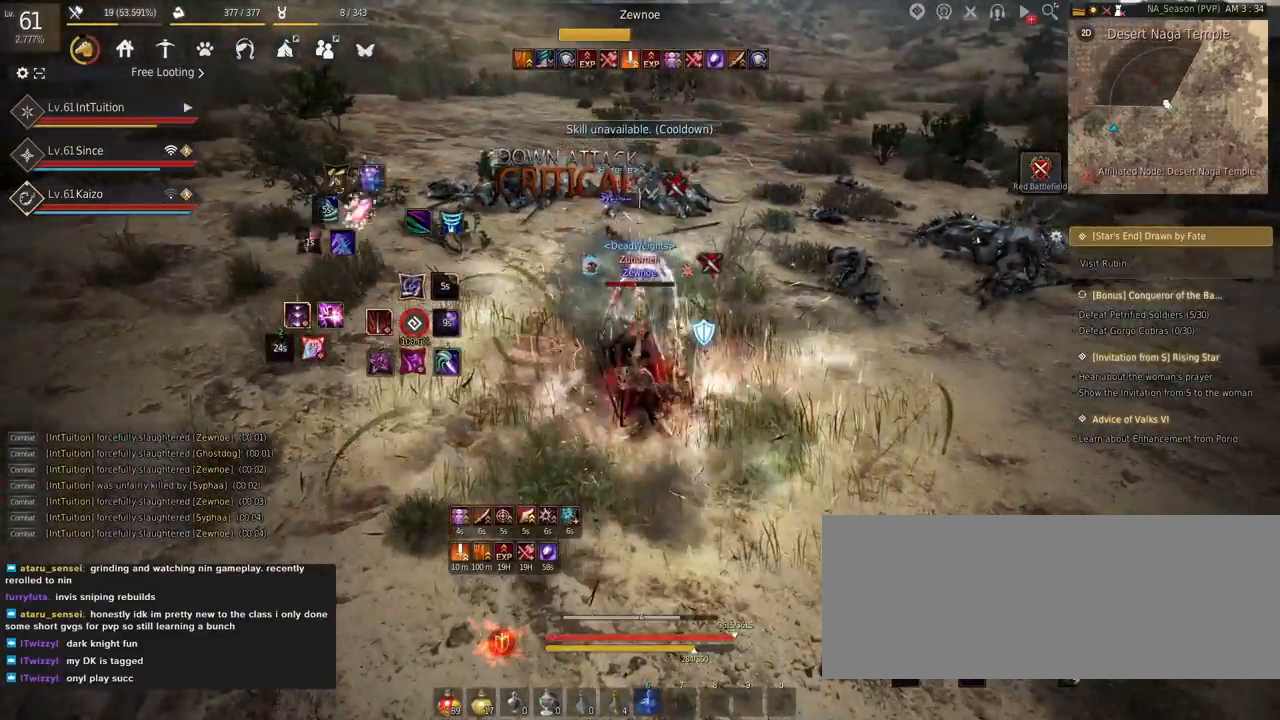
{"keys": [], "mouse": [], "events": []}
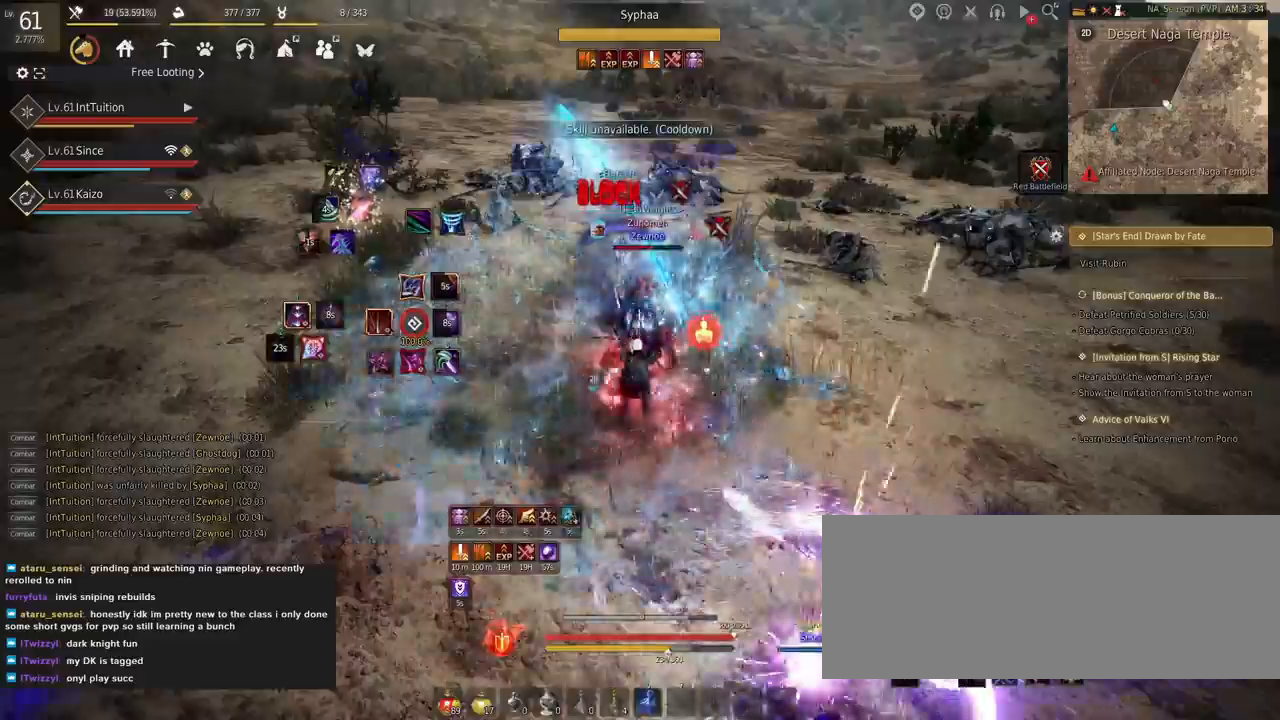
{"keys": ["f", "shift"], "mouse": [], "events": [[350, "shift", "down"], [417, "f", "down"]]}
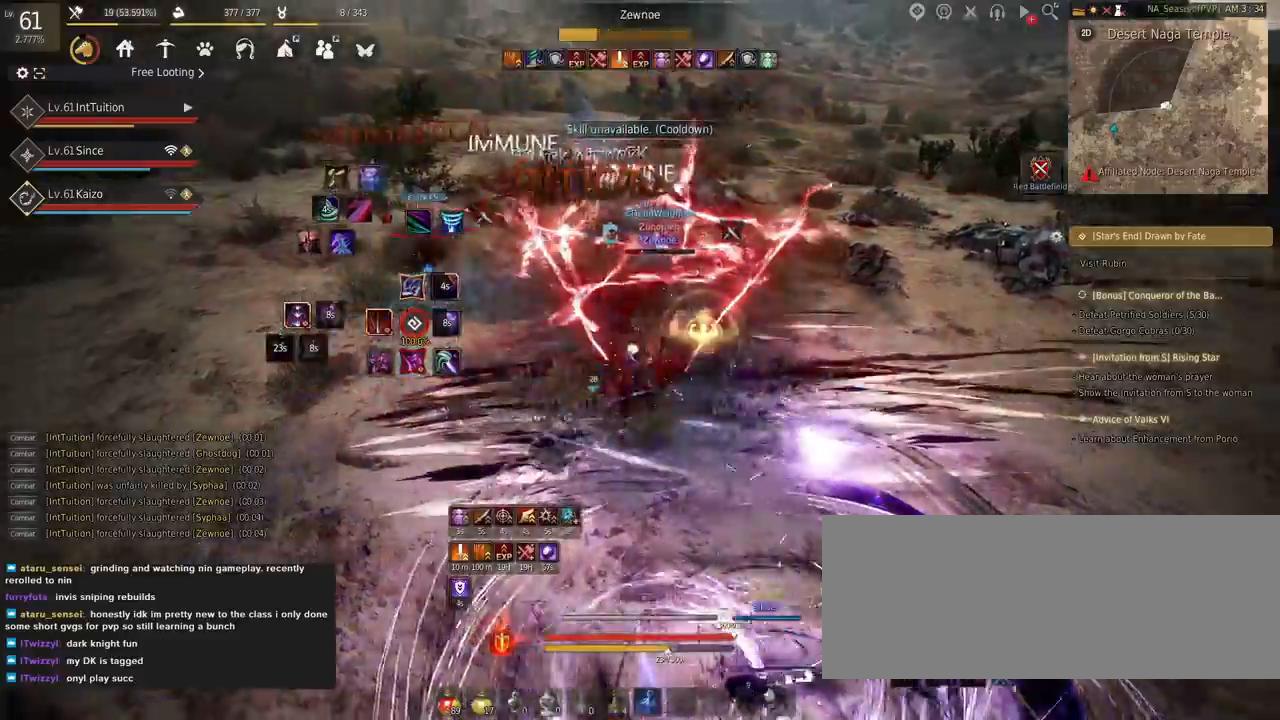
{"keys": ["f", "shift"], "mouse": ["right"], "events": [[34, "mouse_right", "down"]]}
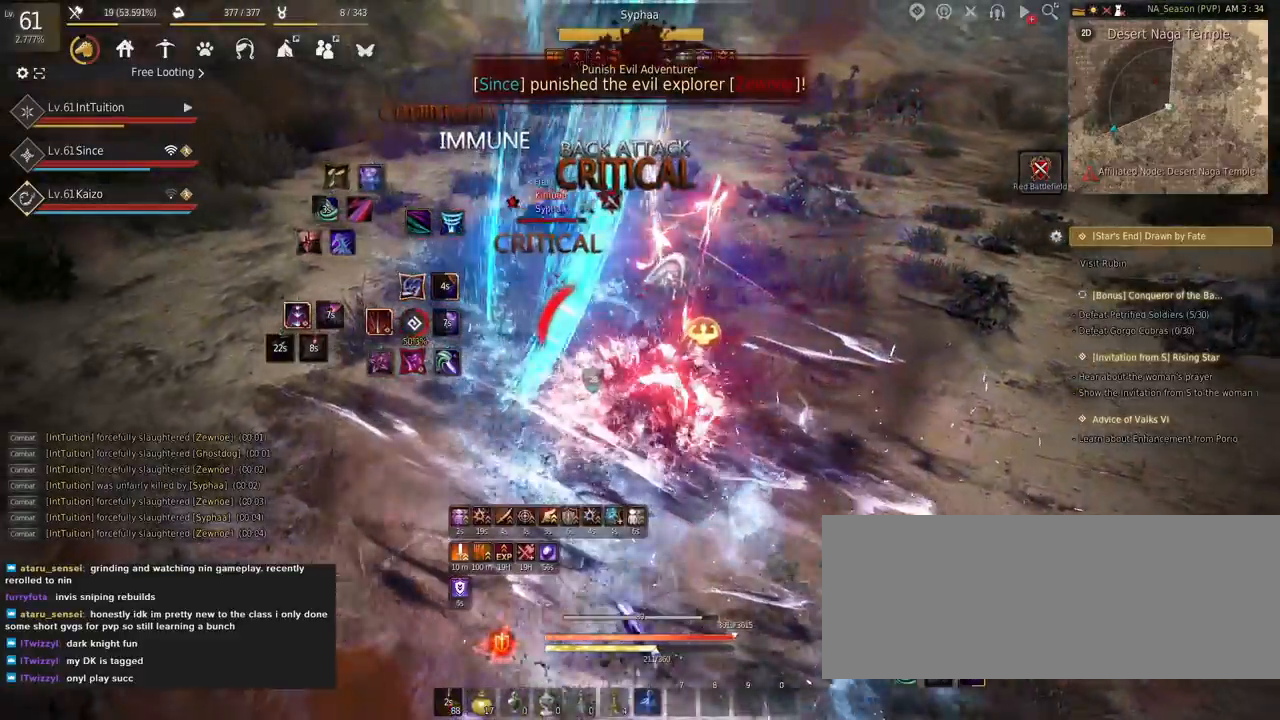
{"keys": [], "mouse": [], "events": [[67, "f", "up"], [84, "mouse_right", "up"], [84, "shift", "up"]]}
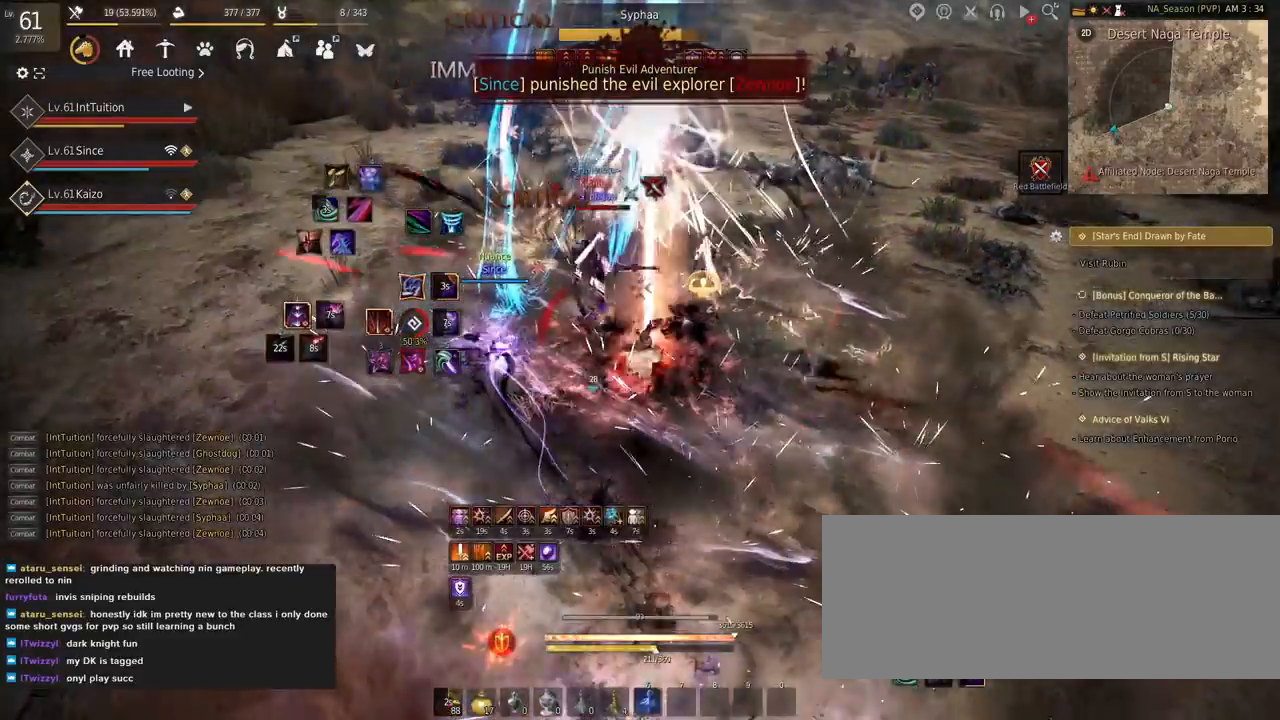
{"keys": ["q", "shift"], "mouse": [], "events": [[50, "shift", "down"], [200, "q", "down"]]}
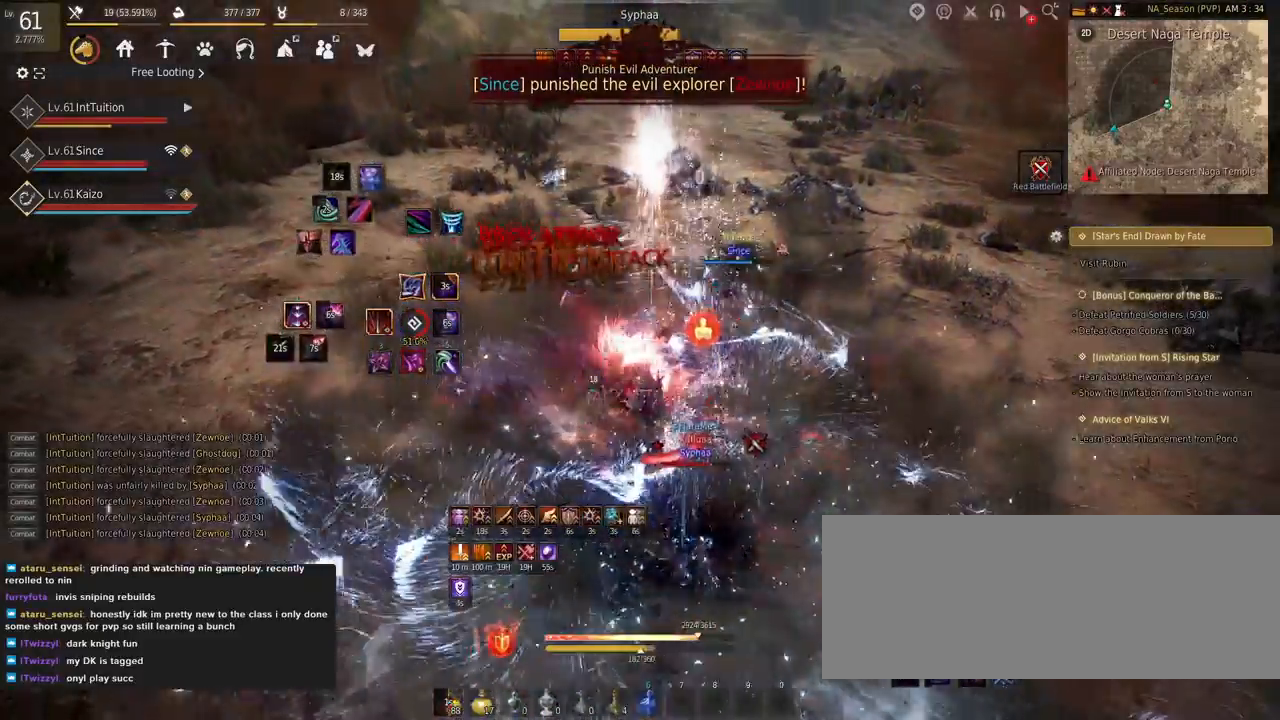
{"keys": ["w"], "mouse": [], "events": [[167, "q", "up"], [167, "shift", "up"], [500, "w", "down"]]}
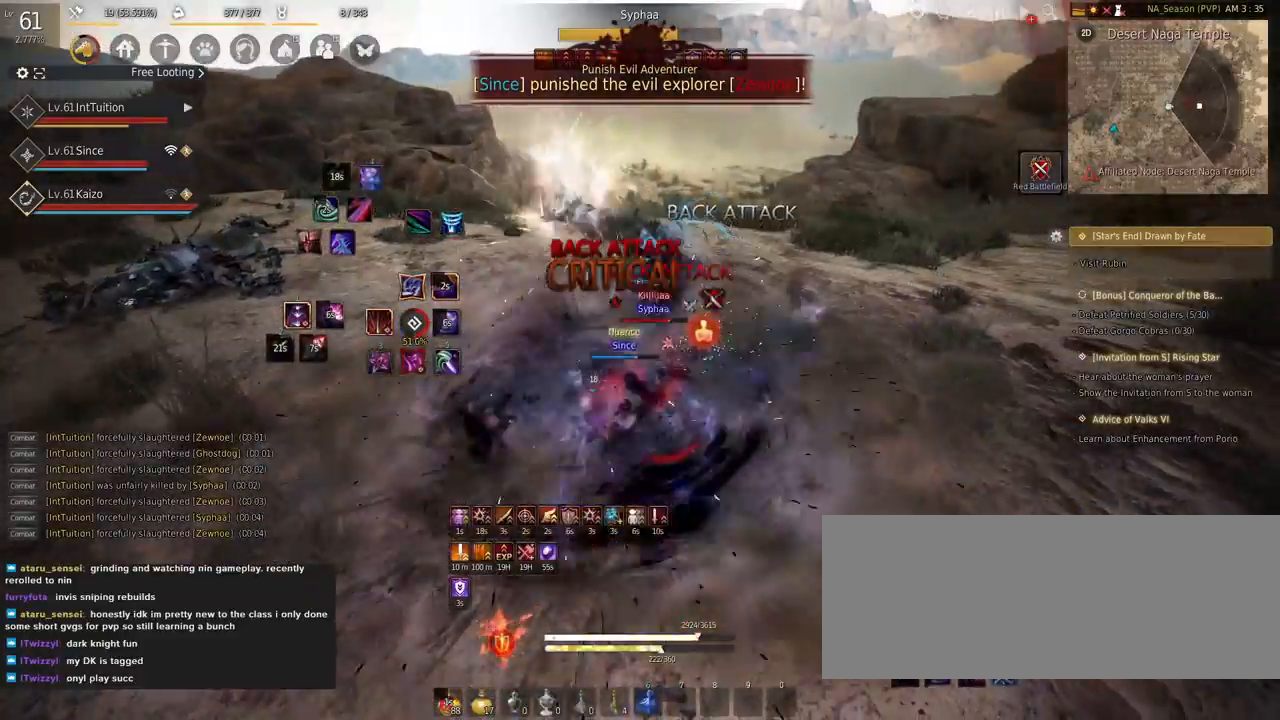
{"keys": [], "mouse": [], "events": [[17, "w", "up"], [134, "e", "down"], [234, "e", "up"], [284, "e", "down"], [350, "e", "up"]]}
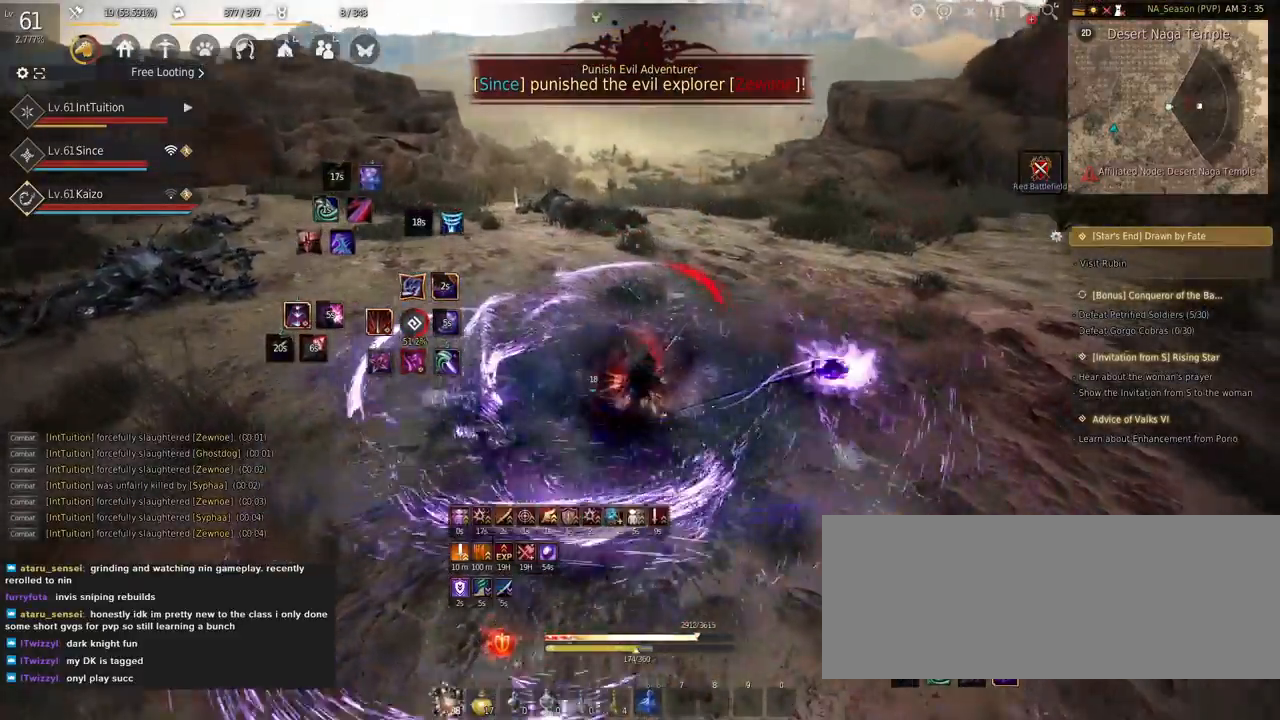
{"keys": ["s", "shift"], "mouse": [], "events": [[250, "shift", "down"], [267, "s", "down"]]}
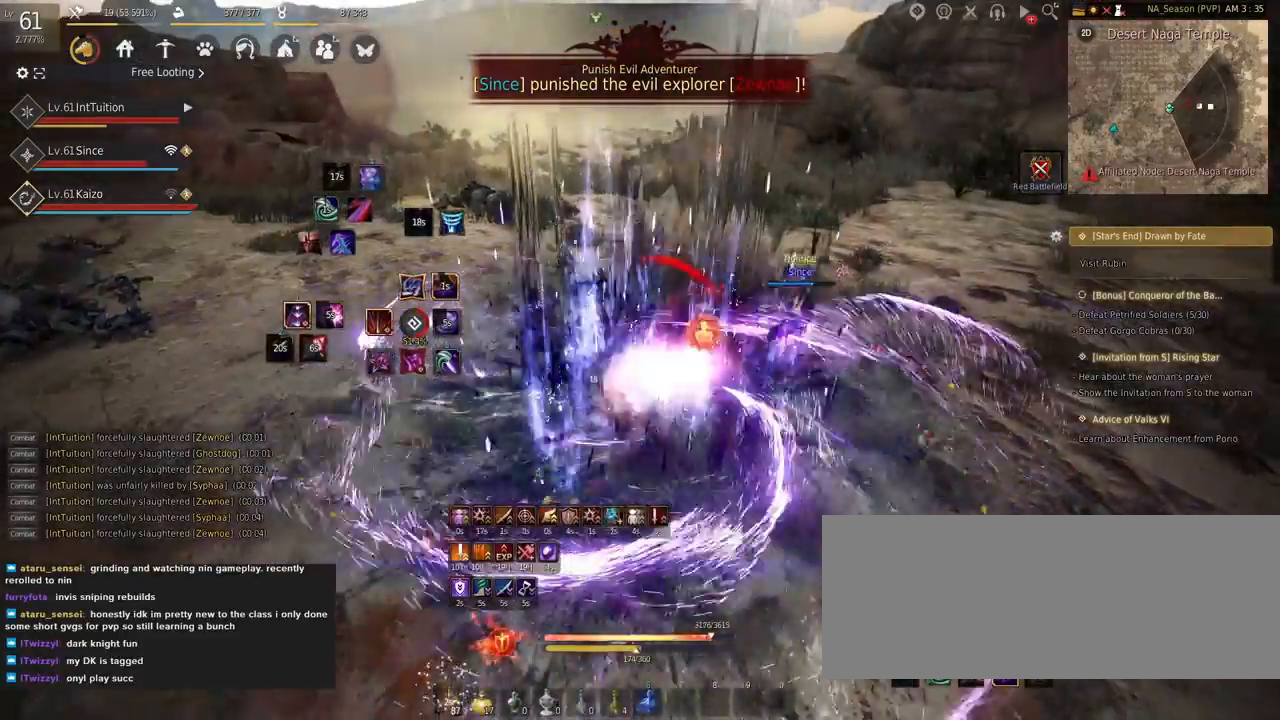
{"keys": [], "mouse": [], "events": [[184, "s", "up"], [200, "shift", "up"], [300, "mouse_right", "down"], [400, "mouse_right", "up"]]}
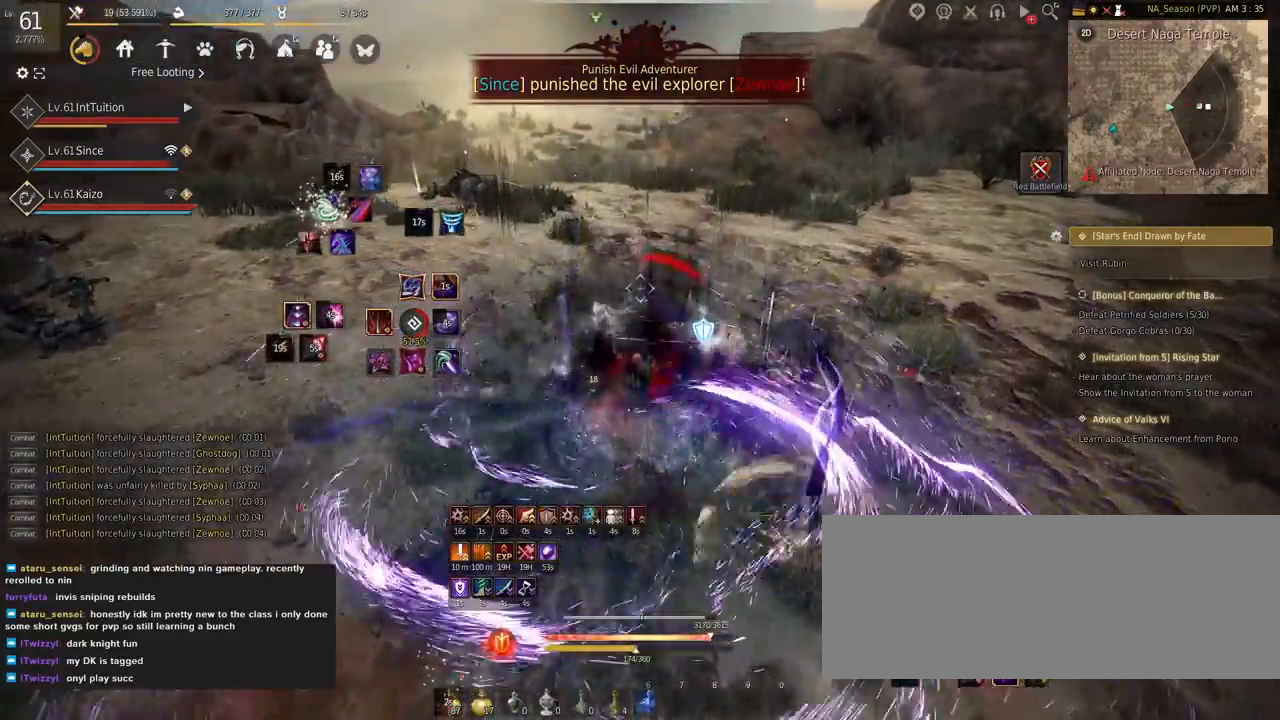
{"keys": ["w"], "mouse": [], "events": [[217, "shift", "down"], [234, "w", "down"], [467, "shift", "up"]]}
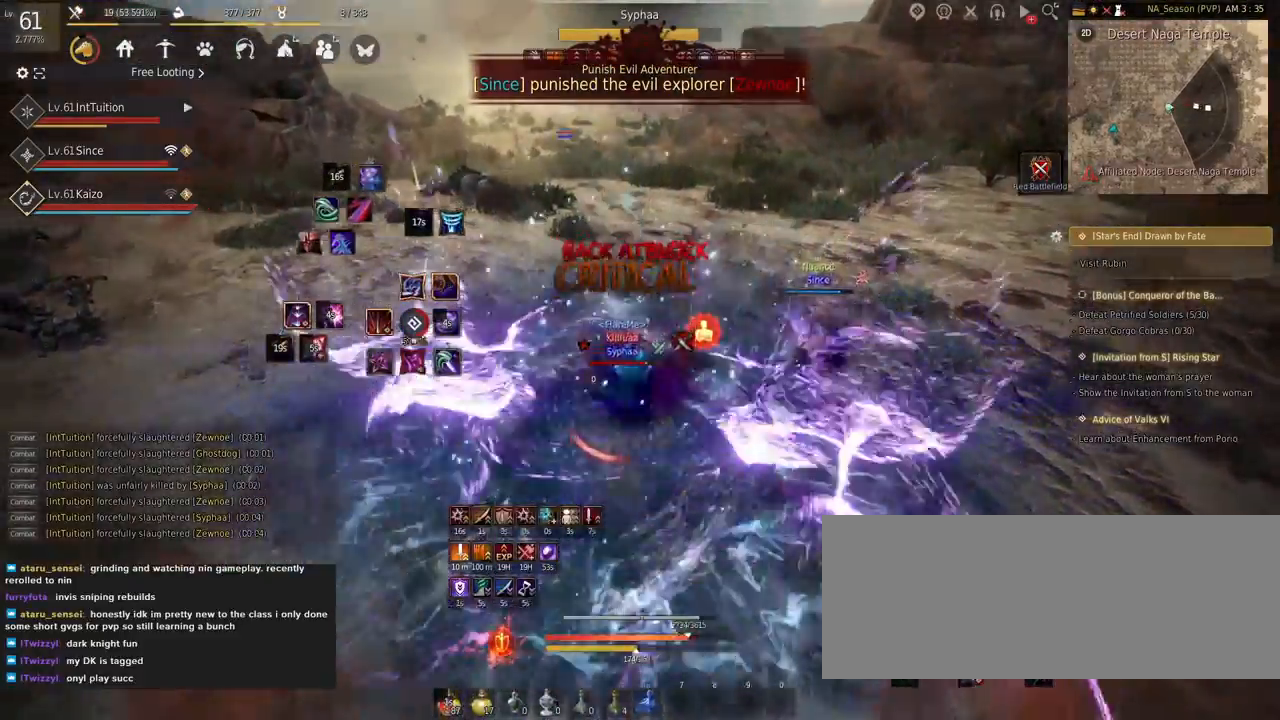
{"keys": ["w"], "mouse": [], "events": [[34, "mouse_right", "down"], [350, "mouse_right", "up"]]}
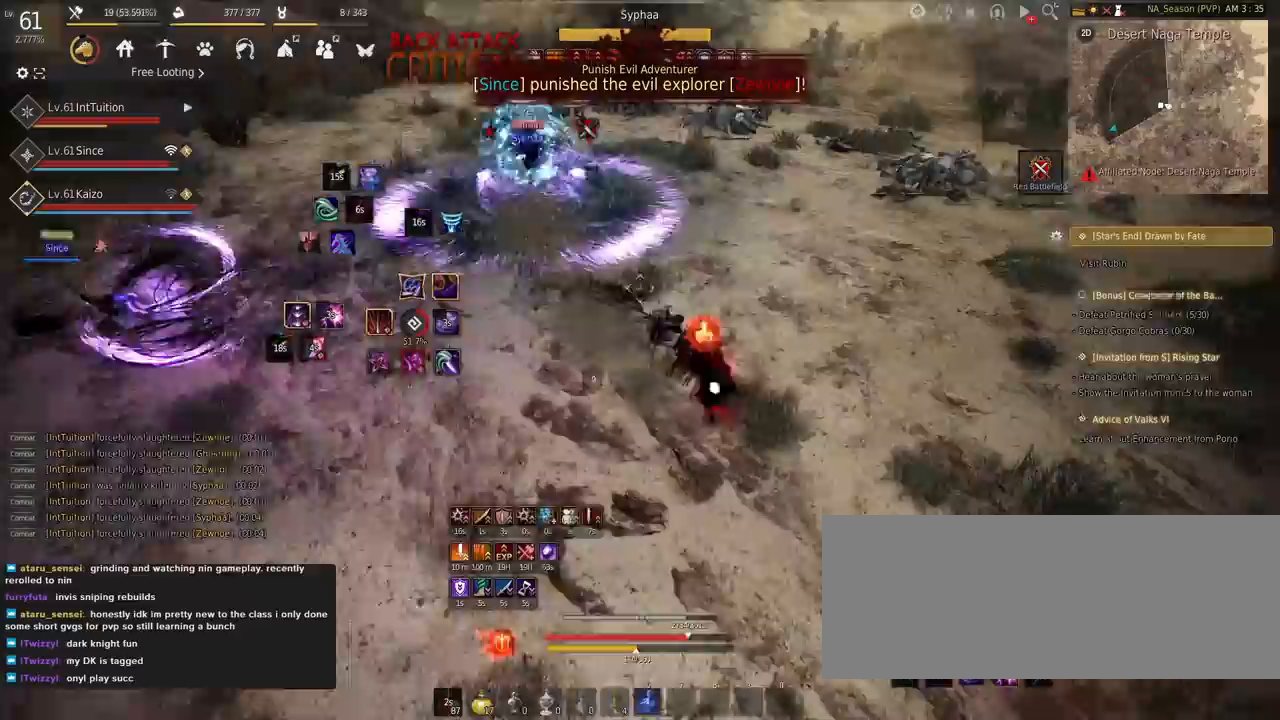
{"keys": ["space", "w"], "mouse": [], "events": [[17, "w", "up"], [84, "shift", "down"], [100, "mouse_left", "down"], [250, "mouse_left", "up"], [284, "shift", "up"], [367, "w", "down"], [384, "space", "down"]]}
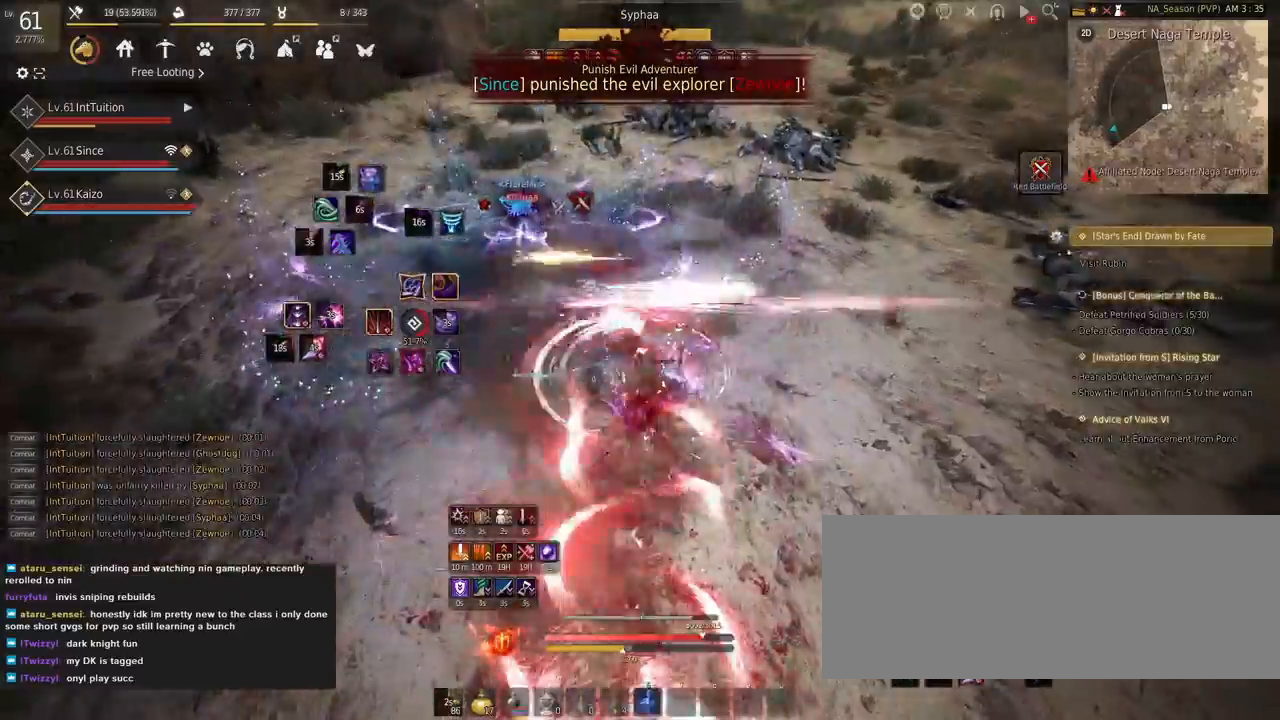
{"keys": ["w"], "mouse": [], "events": [[450, "space", "up"]]}
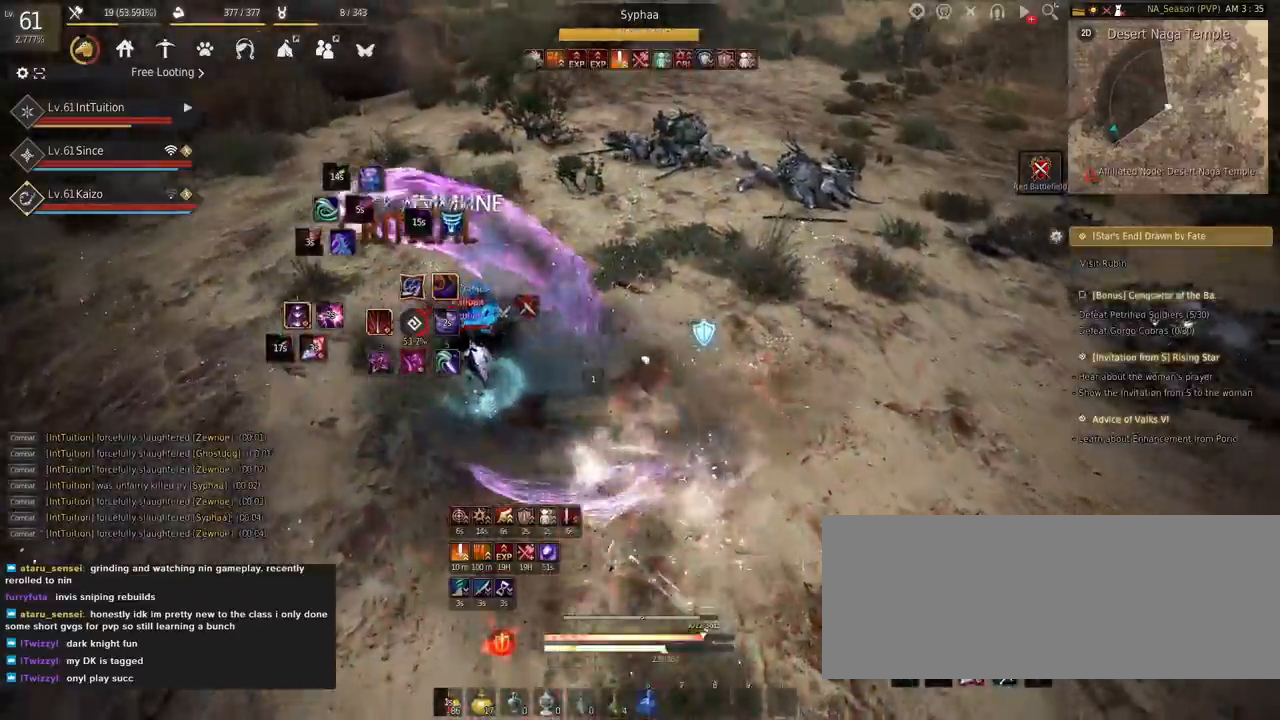
{"keys": ["shift", "w"], "mouse": ["left"], "events": [[50, "f", "down"], [300, "f", "up"], [300, "shift", "down"], [417, "mouse_left", "down"]]}
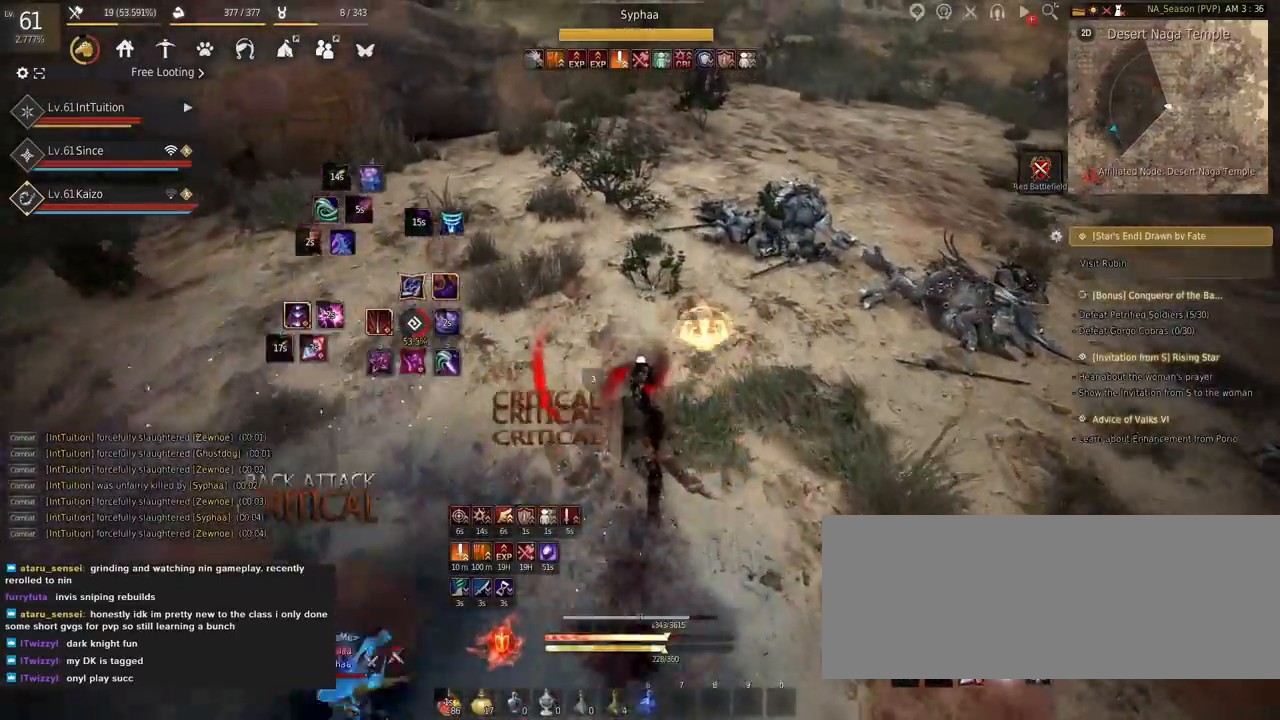
{"keys": ["a"], "mouse": ["left"], "events": [[167, "shift", "up"], [167, "w", "up"], [284, "a", "down"]]}